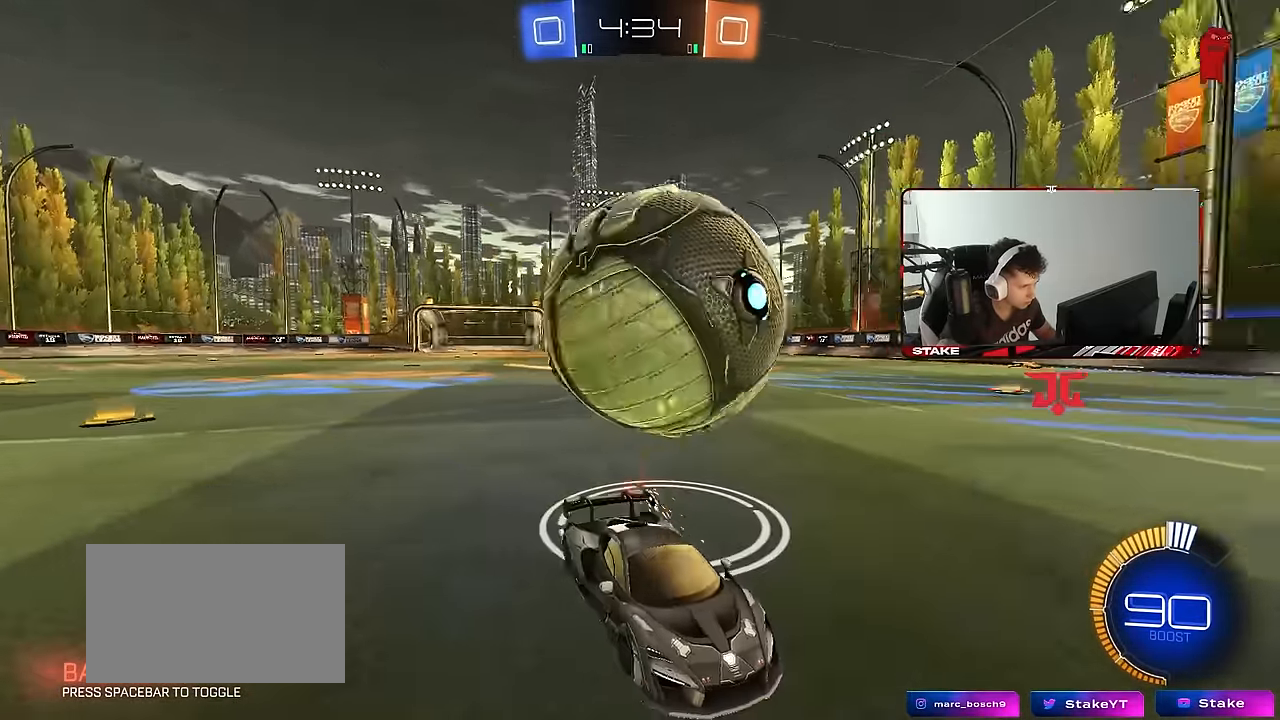
Gameplay with keyboard and mouse; each line is a JSON object with the keys and mouse buttons held at the frame after it. "events" lists presses ("down") and releases ("up") of "1", "2", "3", "4", "5", "a", "alt", "c", "caps_lock", "ctrl", "d", "e", "f", "g", "q", "r", "s", "shift", "space", "t", "tab", "v", "w", "x", "z", "mouse_left", "mouse_wheel" and "mouse_right" between this image and that frame as [ms after this image, input, new state], when the widget could be followed in between. "mouse_left", "mouse_wheel", "mouse_right" = the "left", "wheel", "right" buttons of the "mouse" list. No other keys are recorded. "wheel" means that the mouse wheel is clicked or scrolled. "mouse_move" is the direction in which the mouse moves at that frame (one of eight, or "still"), when it could be read.
{"keys": ["d"], "mouse": ["right"], "mouse_move": "still", "events": [[83, "a", "down"], [167, "w", "up"], [217, "a", "up"], [317, "a", "down"], [400, "mouse_right", "down"], [450, "a", "up"], [500, "d", "down"]]}
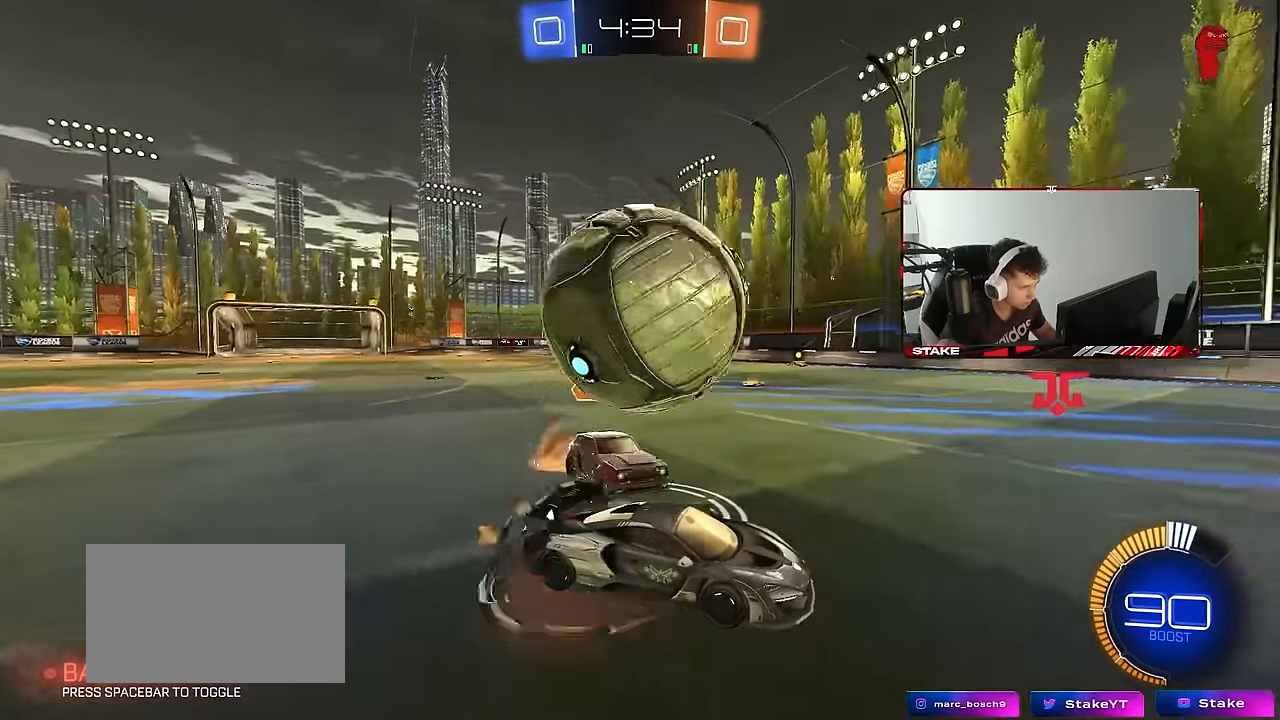
{"keys": [], "mouse": [], "mouse_move": "still", "events": [[50, "d", "up"], [50, "mouse_right", "up"]]}
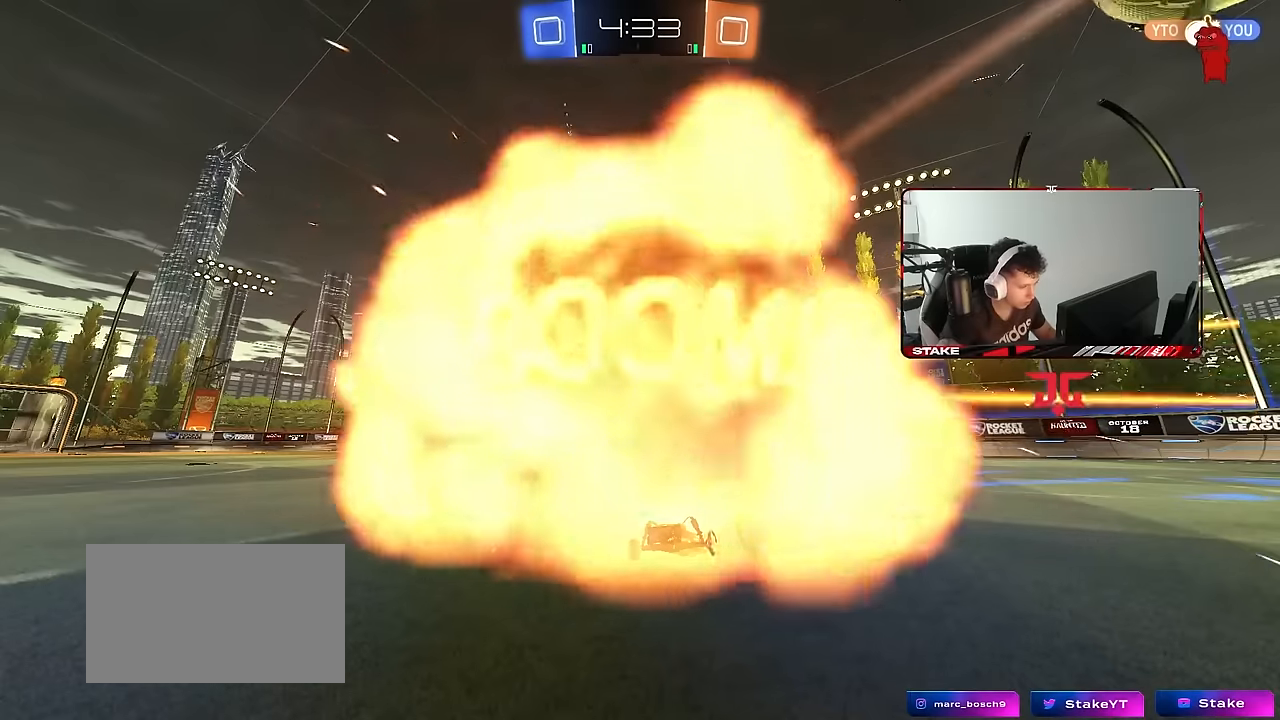
{"keys": [], "mouse": [], "mouse_move": "still", "events": []}
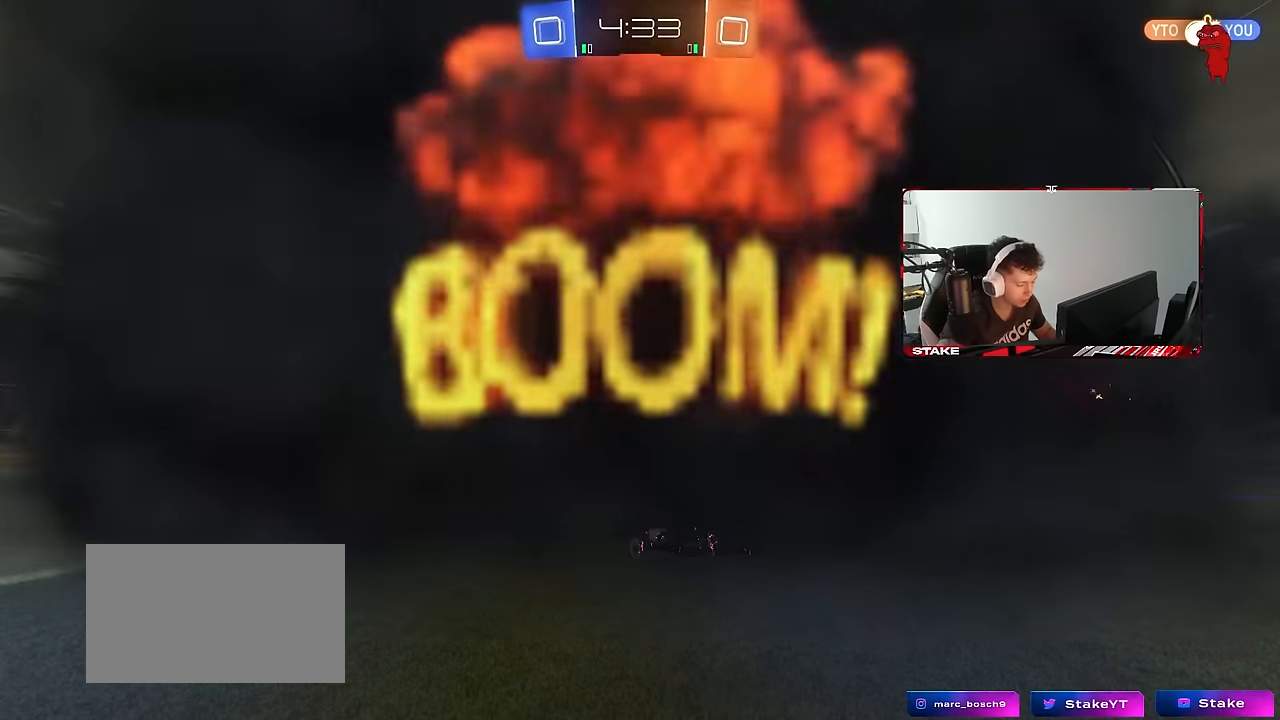
{"keys": [], "mouse": [], "mouse_move": "still", "events": []}
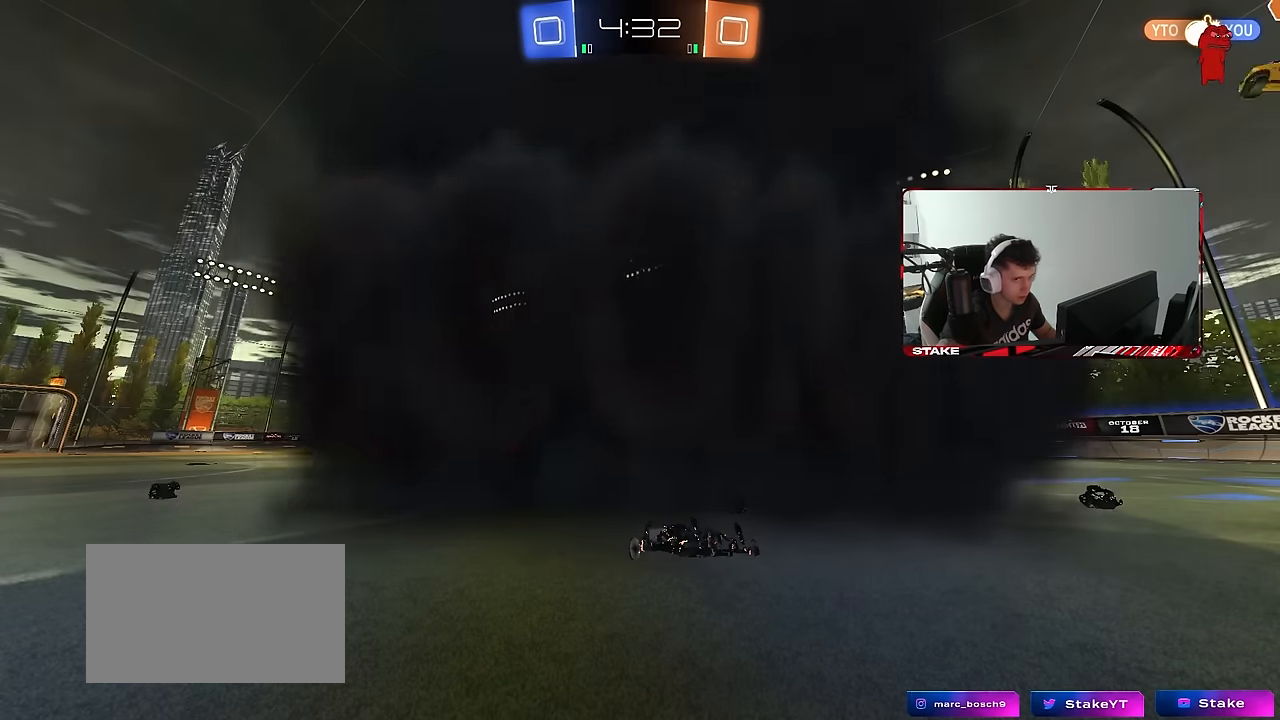
{"keys": [], "mouse": [], "mouse_move": "still", "events": []}
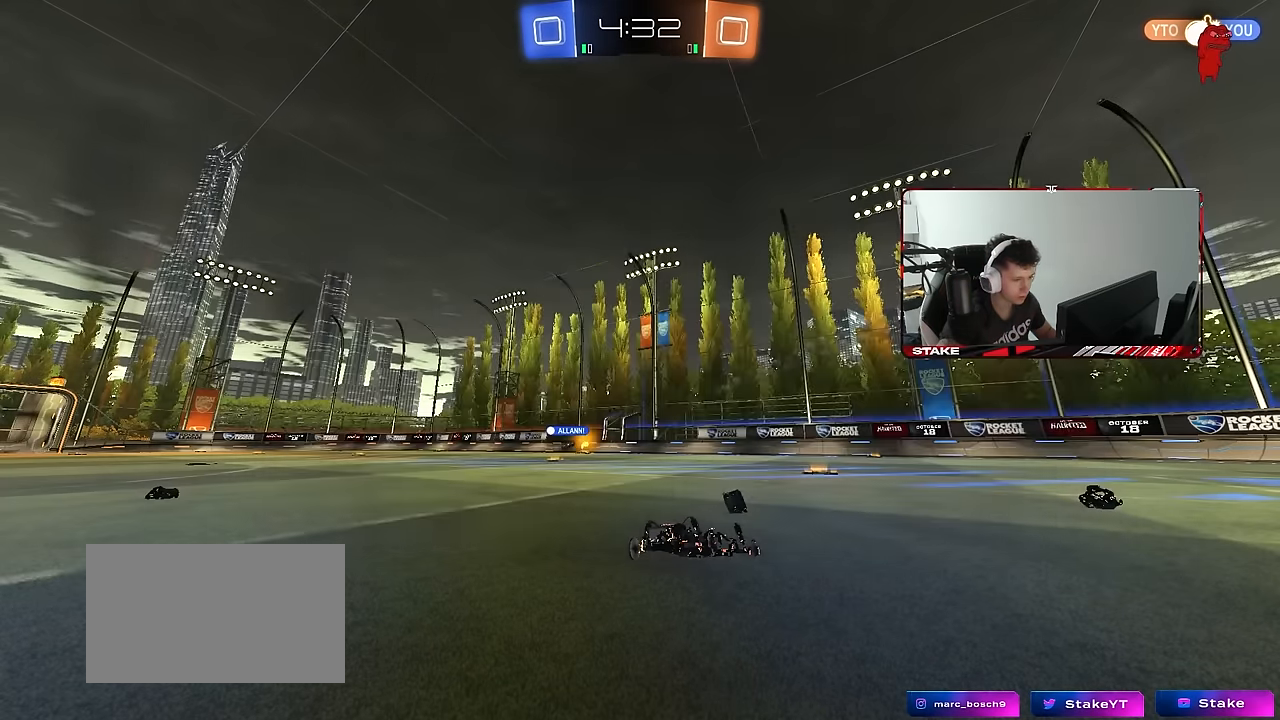
{"keys": [], "mouse": [], "mouse_move": "still", "events": []}
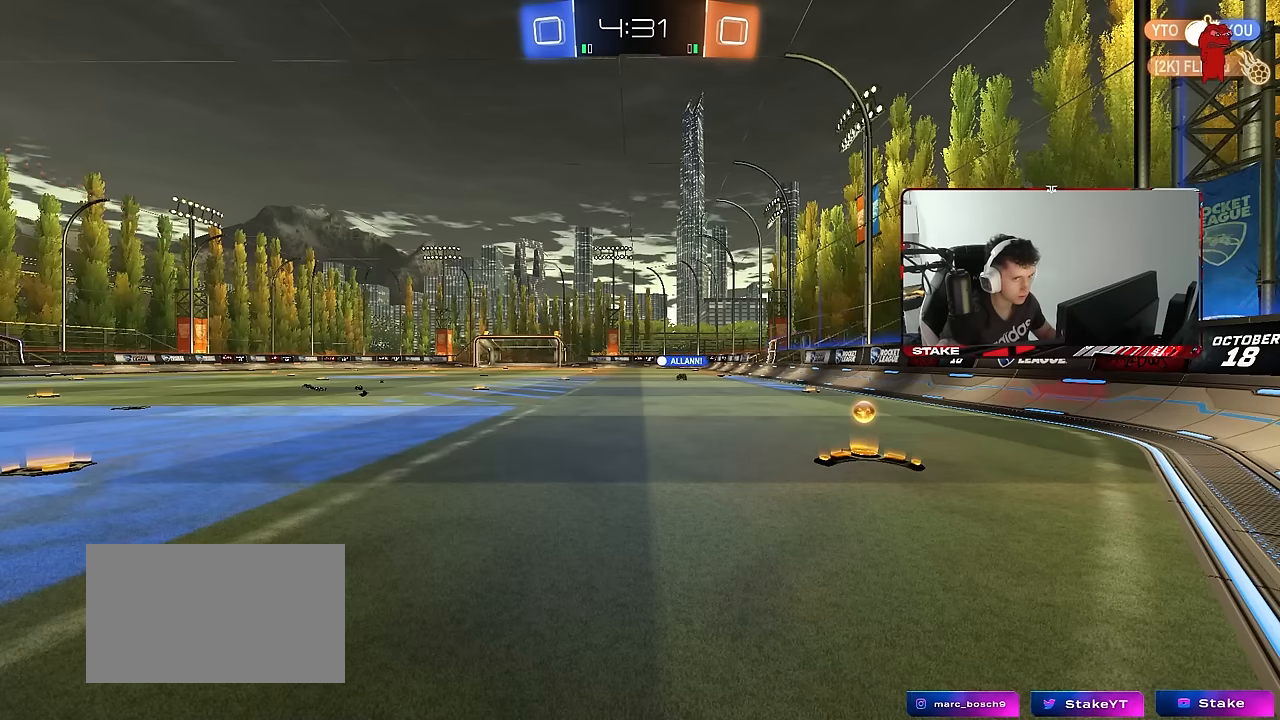
{"keys": [], "mouse": [], "mouse_move": "still", "events": []}
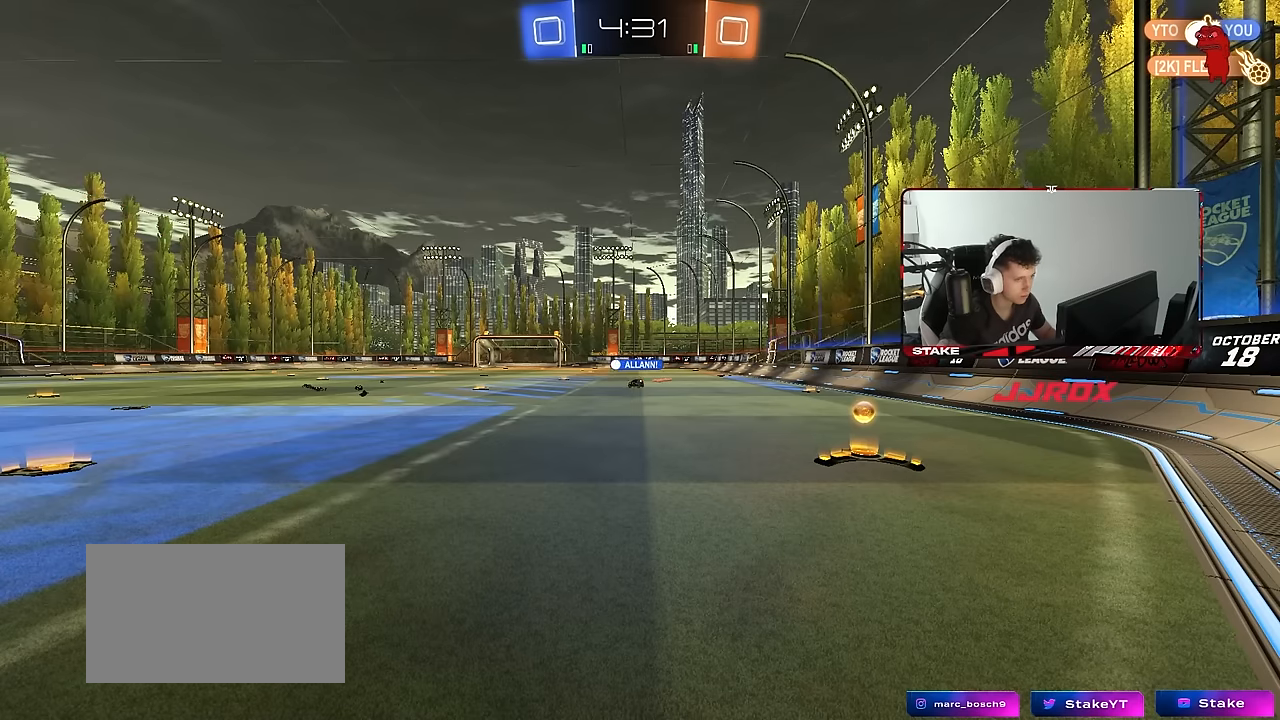
{"keys": [], "mouse": [], "mouse_move": "still", "events": []}
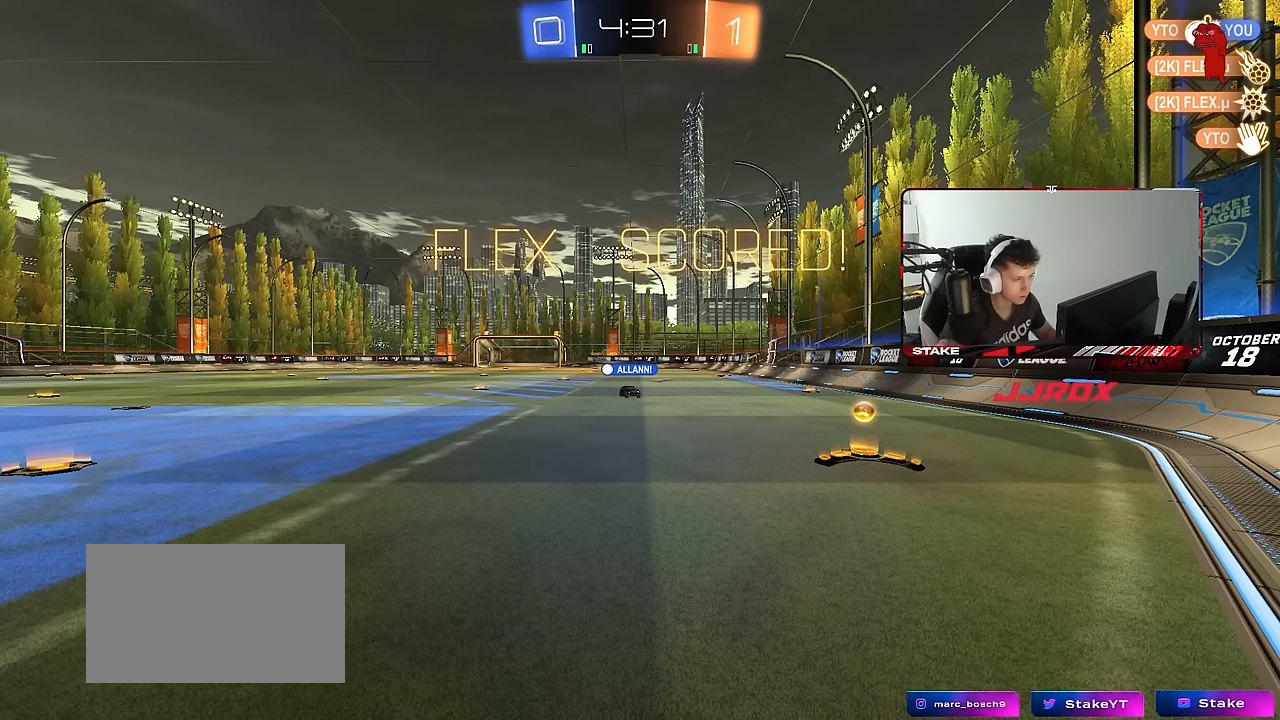
{"keys": ["tab"], "mouse": [], "mouse_move": "still", "events": [[250, "tab", "down"], [333, "mouse_right", "down"], [433, "mouse_right", "up"]]}
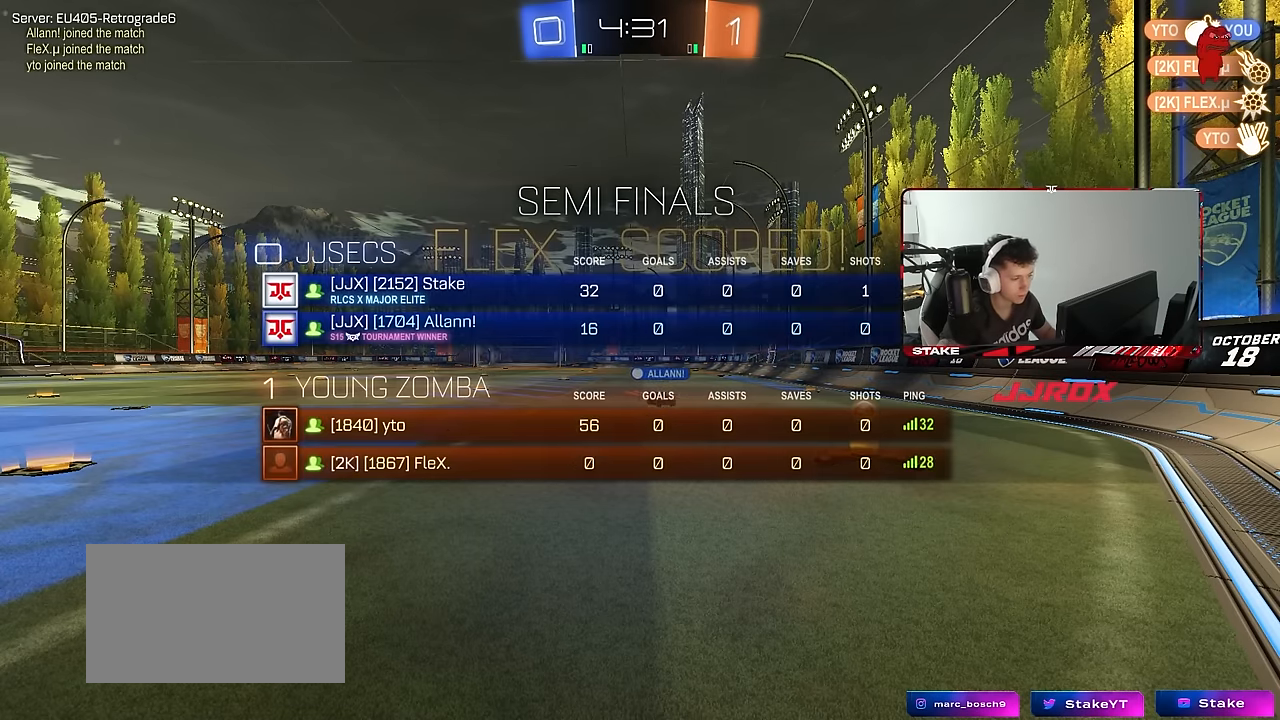
{"keys": [], "mouse": ["wheel"], "mouse_move": "still", "events": [[33, "tab", "up"], [500, "mouse_wheel", "down"]]}
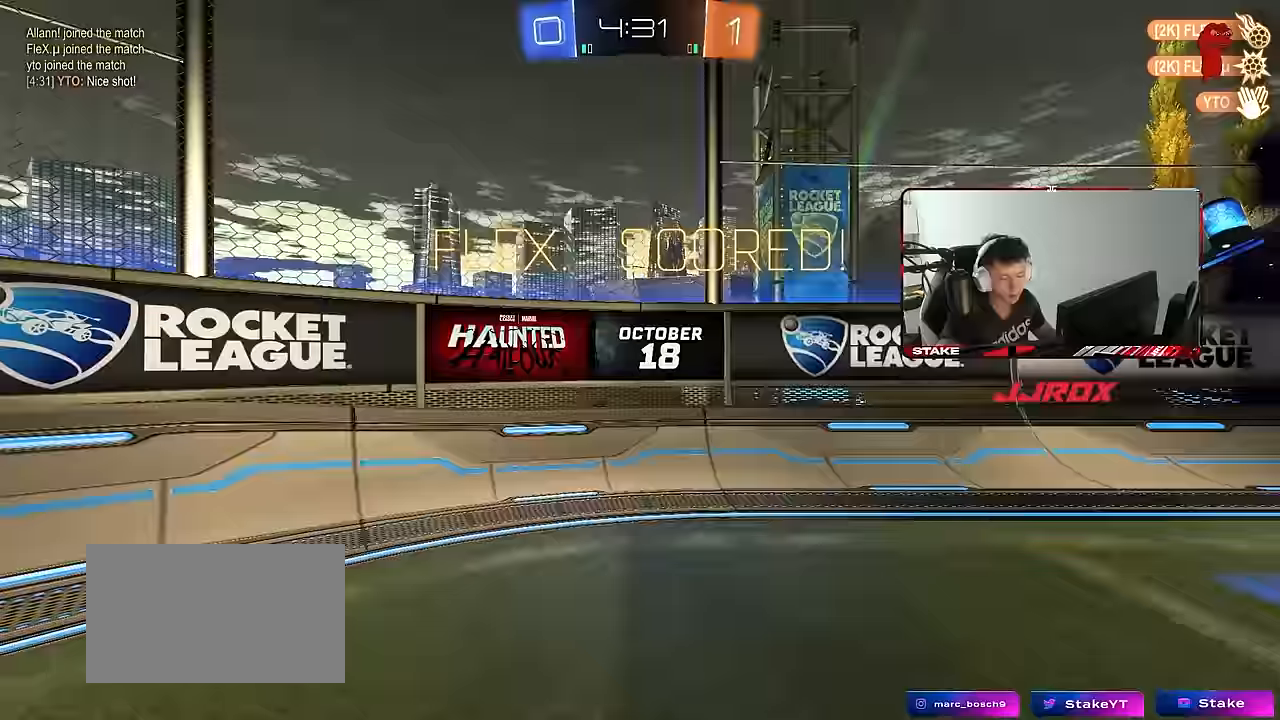
{"keys": [], "mouse": [], "mouse_move": "still", "events": [[83, "mouse_wheel", "up"]]}
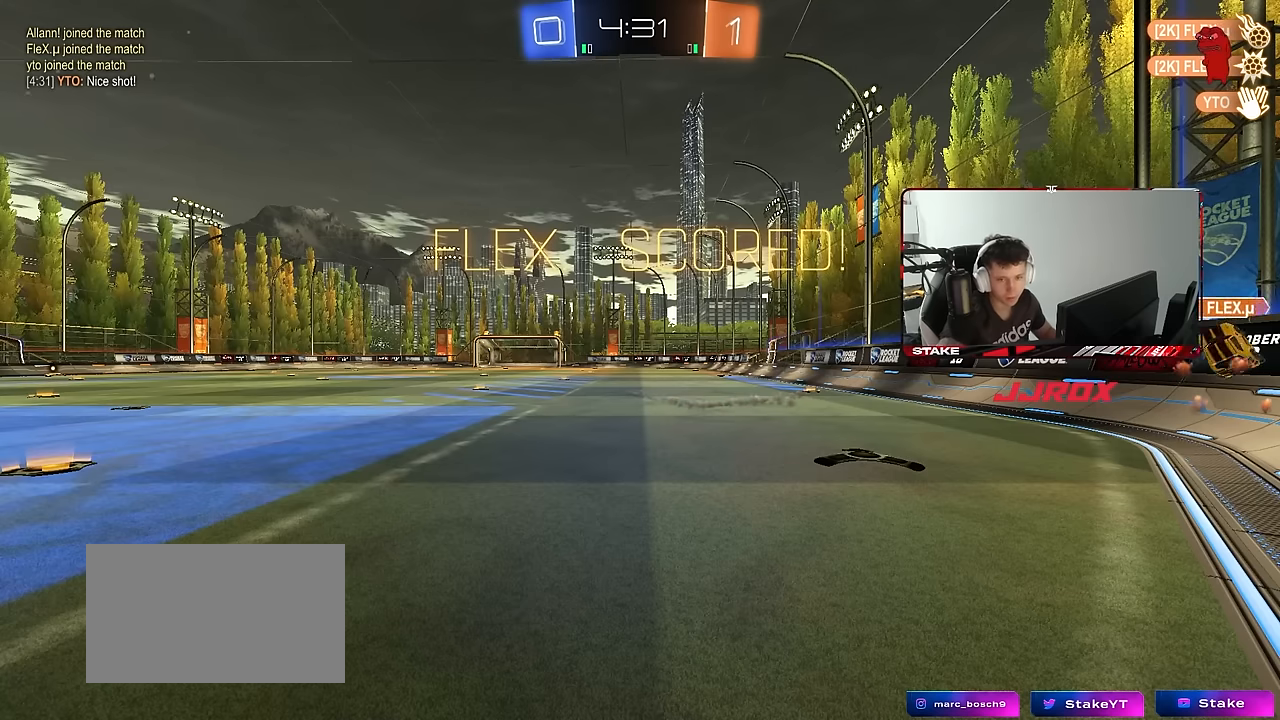
{"keys": [], "mouse": [], "mouse_move": "still", "events": []}
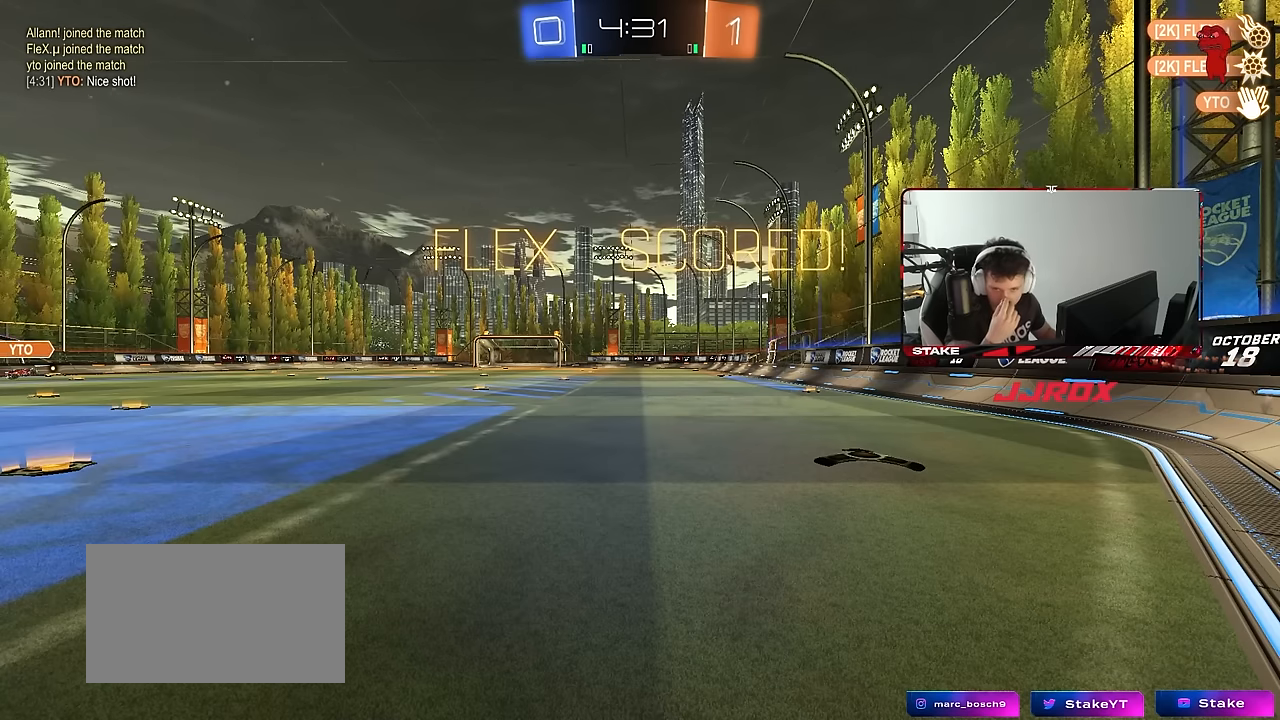
{"keys": [], "mouse": [], "mouse_move": "still", "events": []}
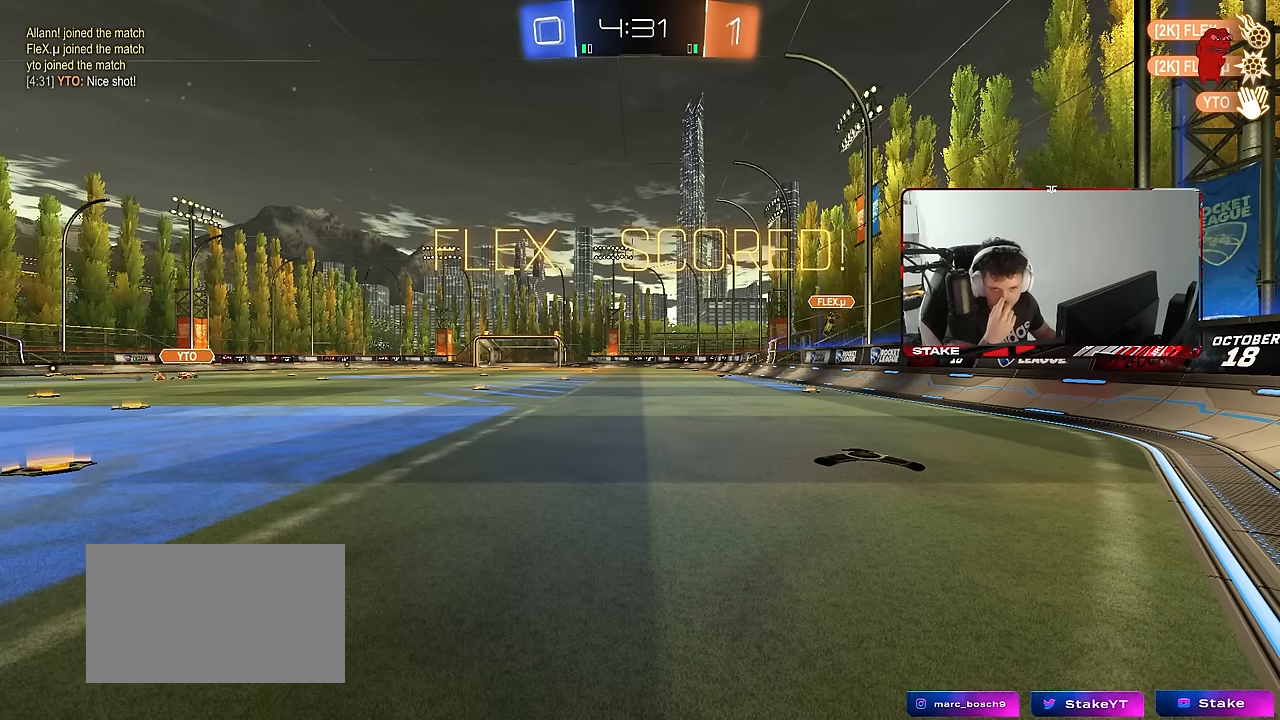
{"keys": [], "mouse": [], "mouse_move": "still", "events": []}
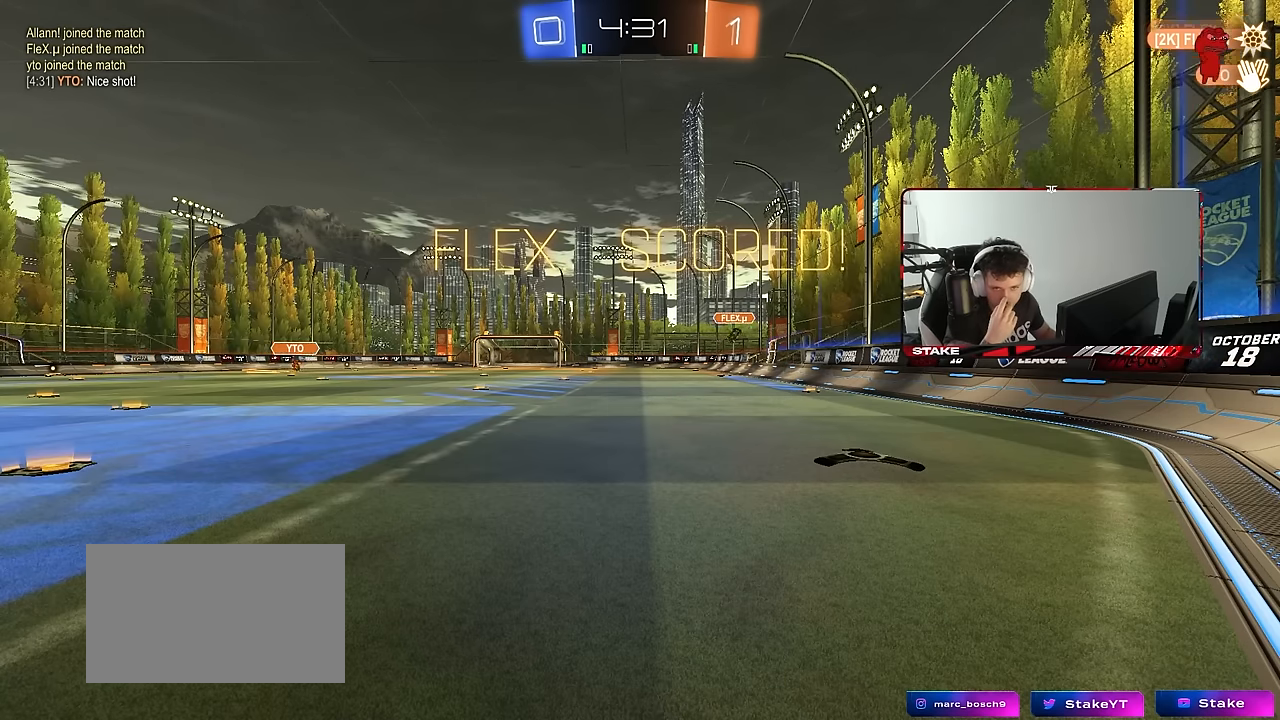
{"keys": [], "mouse": [], "mouse_move": "still", "events": []}
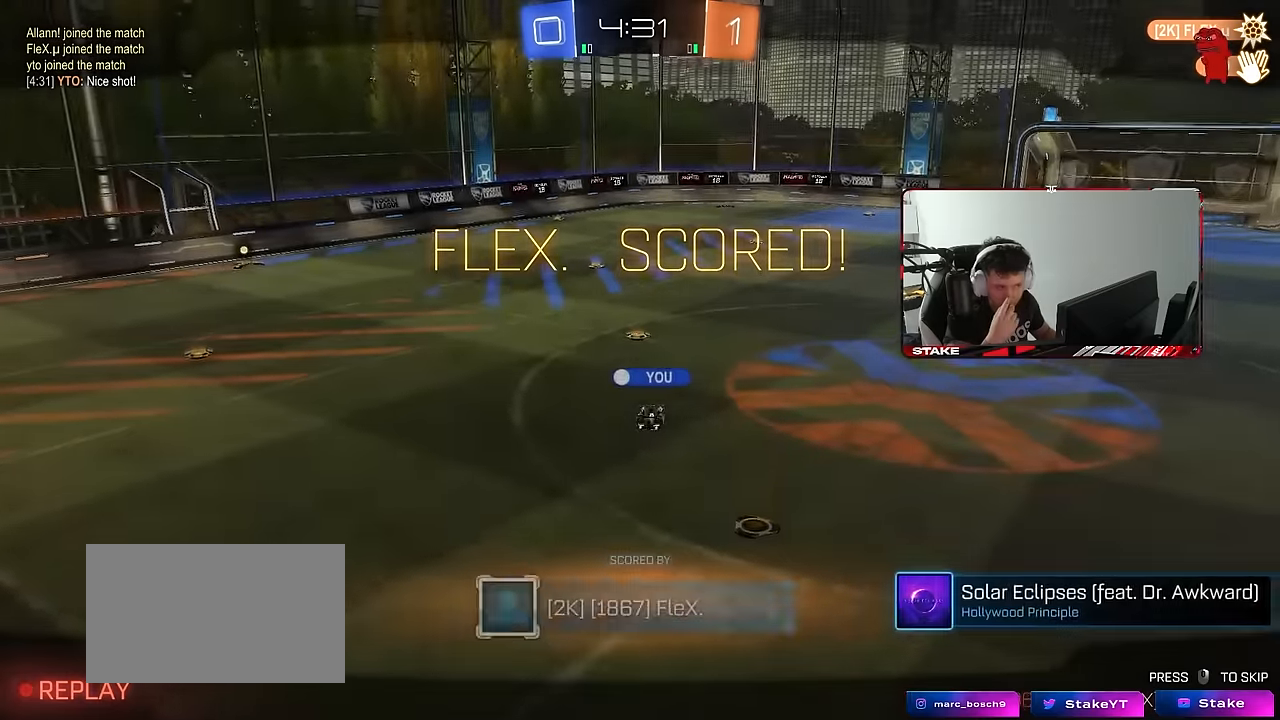
{"keys": [], "mouse": [], "mouse_move": "still", "events": []}
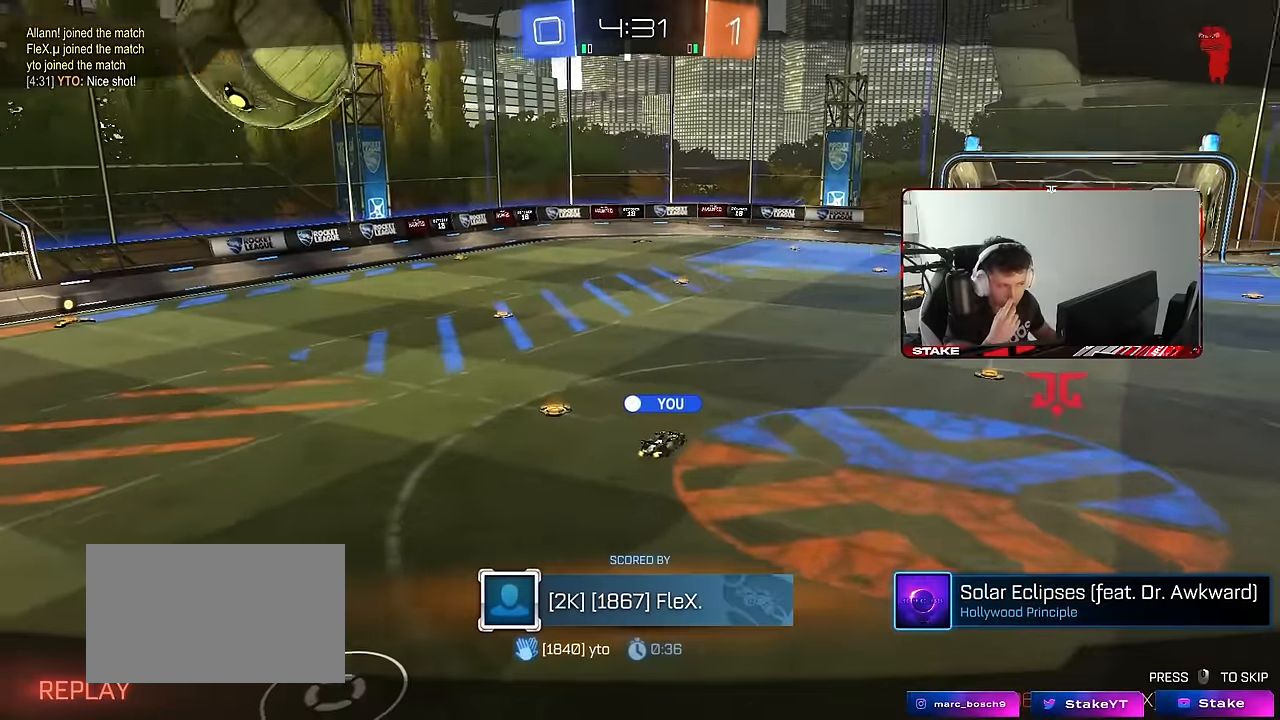
{"keys": [], "mouse": [], "mouse_move": "still", "events": []}
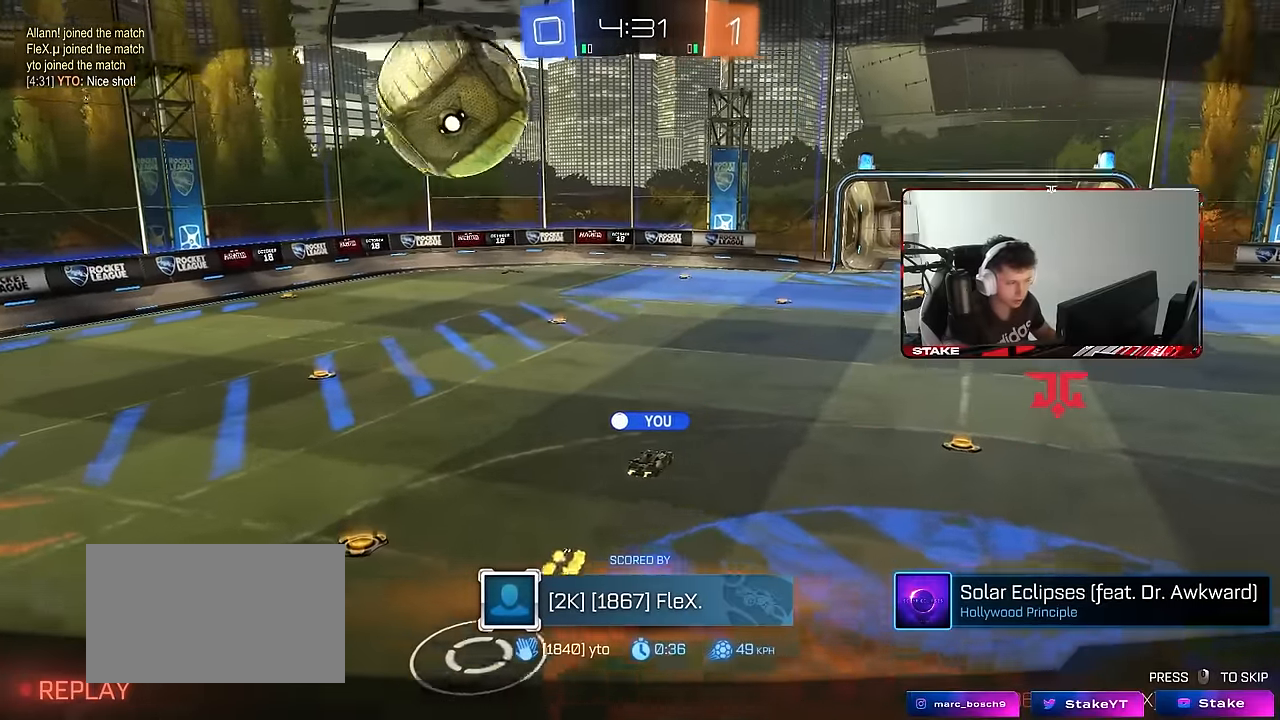
{"keys": [], "mouse": [], "mouse_move": "up-right", "events": []}
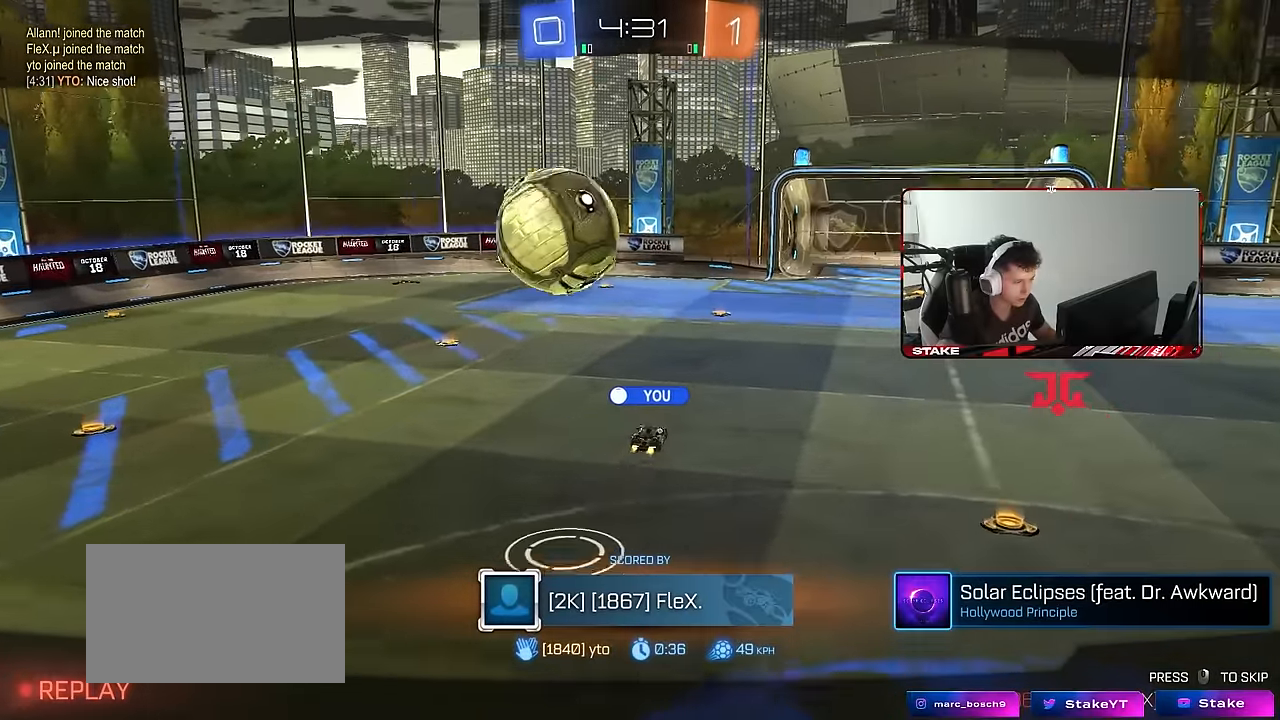
{"keys": [], "mouse": [], "mouse_move": "still", "events": []}
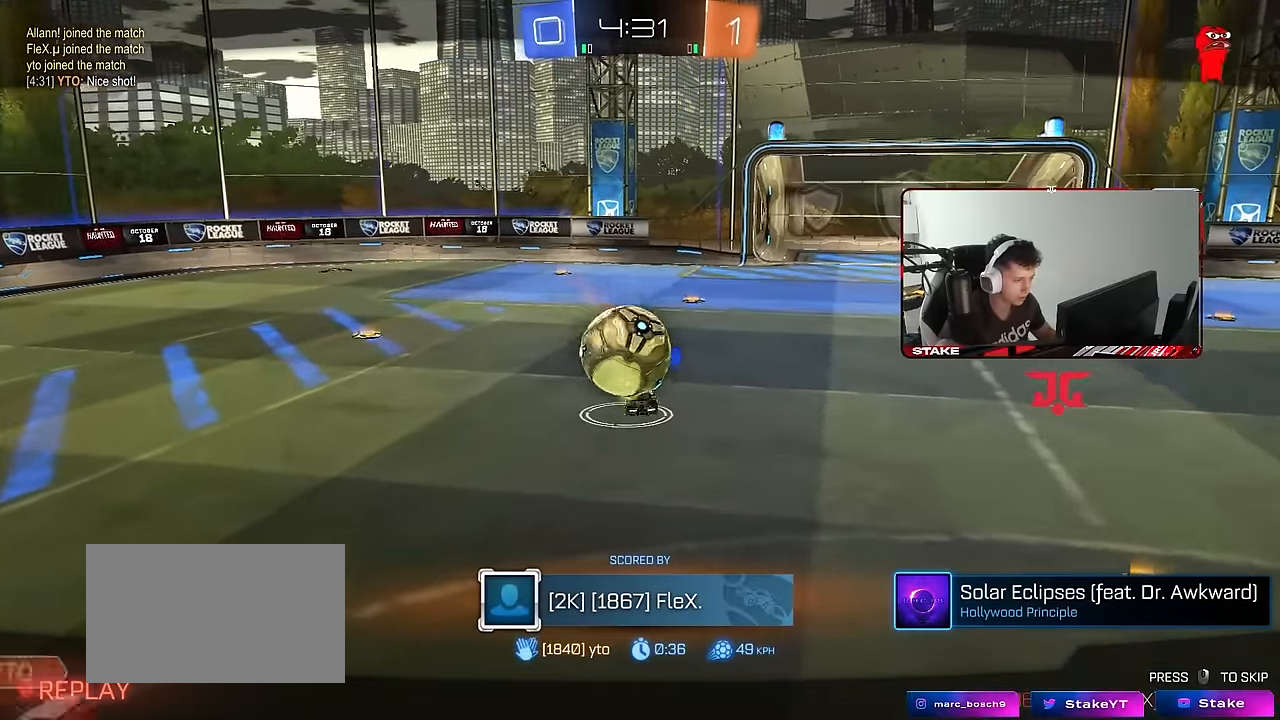
{"keys": [], "mouse": [], "mouse_move": "still", "events": []}
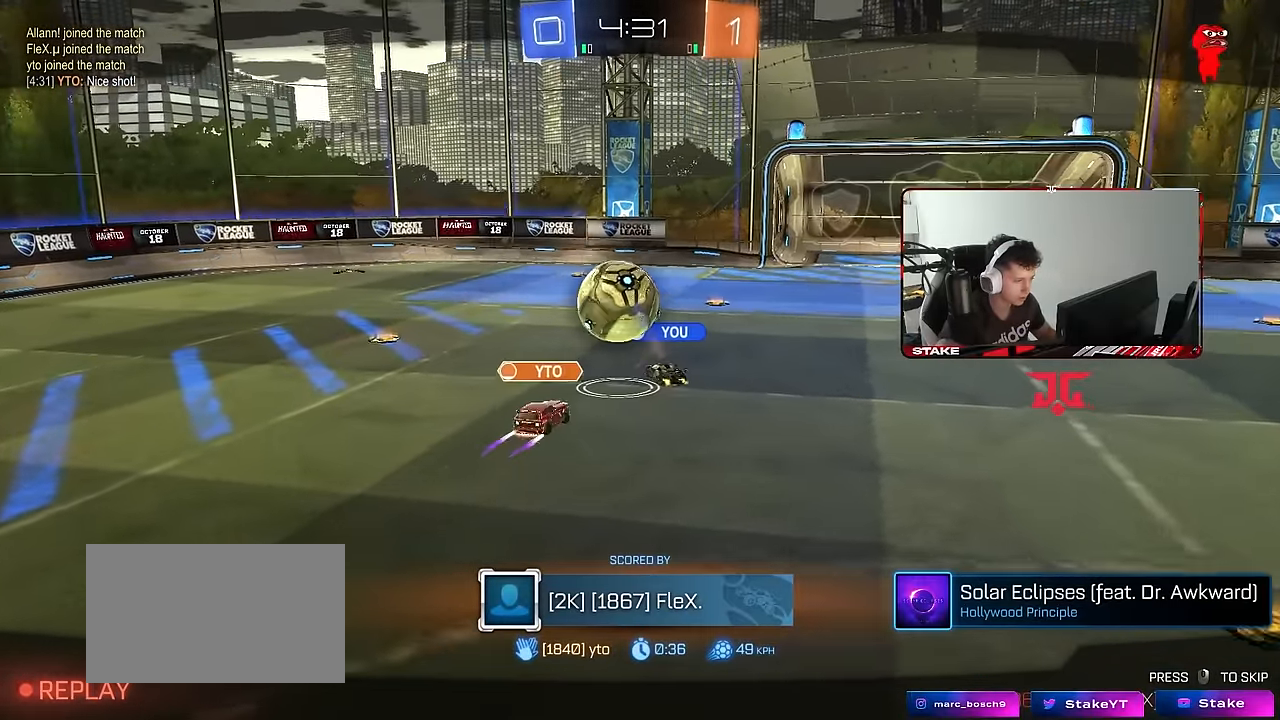
{"keys": [], "mouse": [], "mouse_move": "still", "events": []}
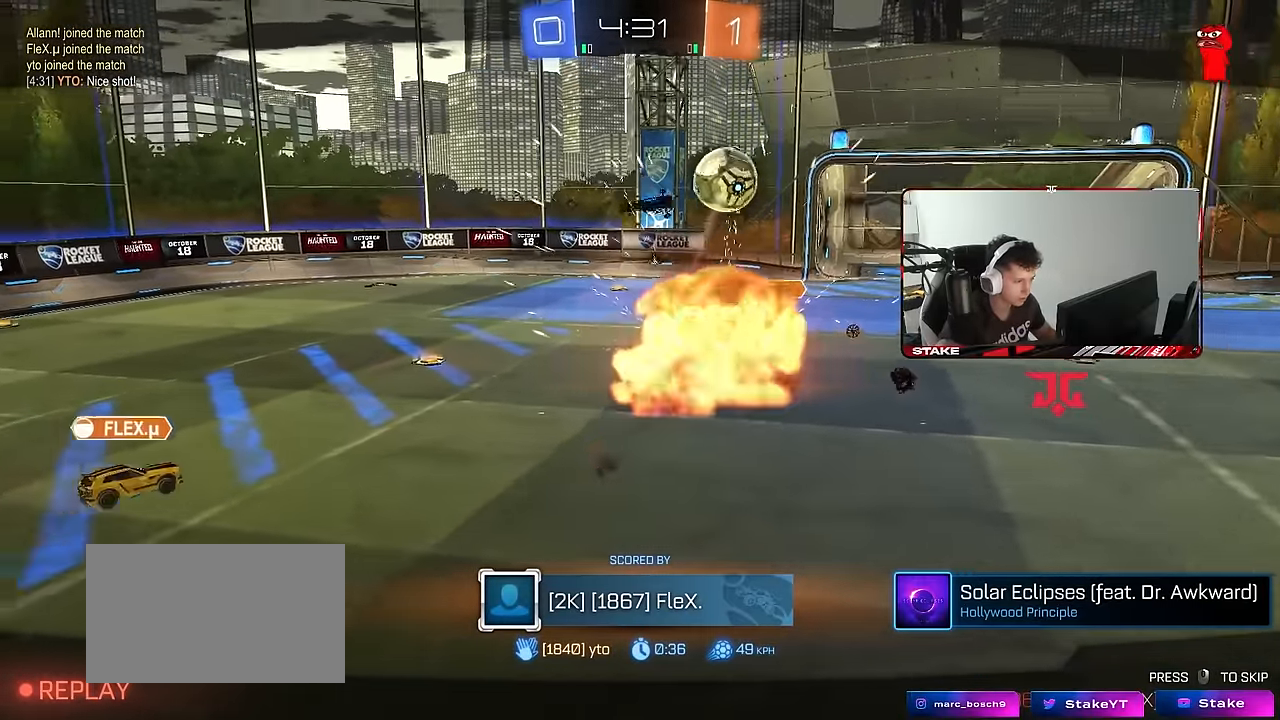
{"keys": [], "mouse": ["right"], "mouse_move": "still", "events": [[166, "mouse_right", "down"], [316, "mouse_right", "up"], [500, "mouse_right", "down"]]}
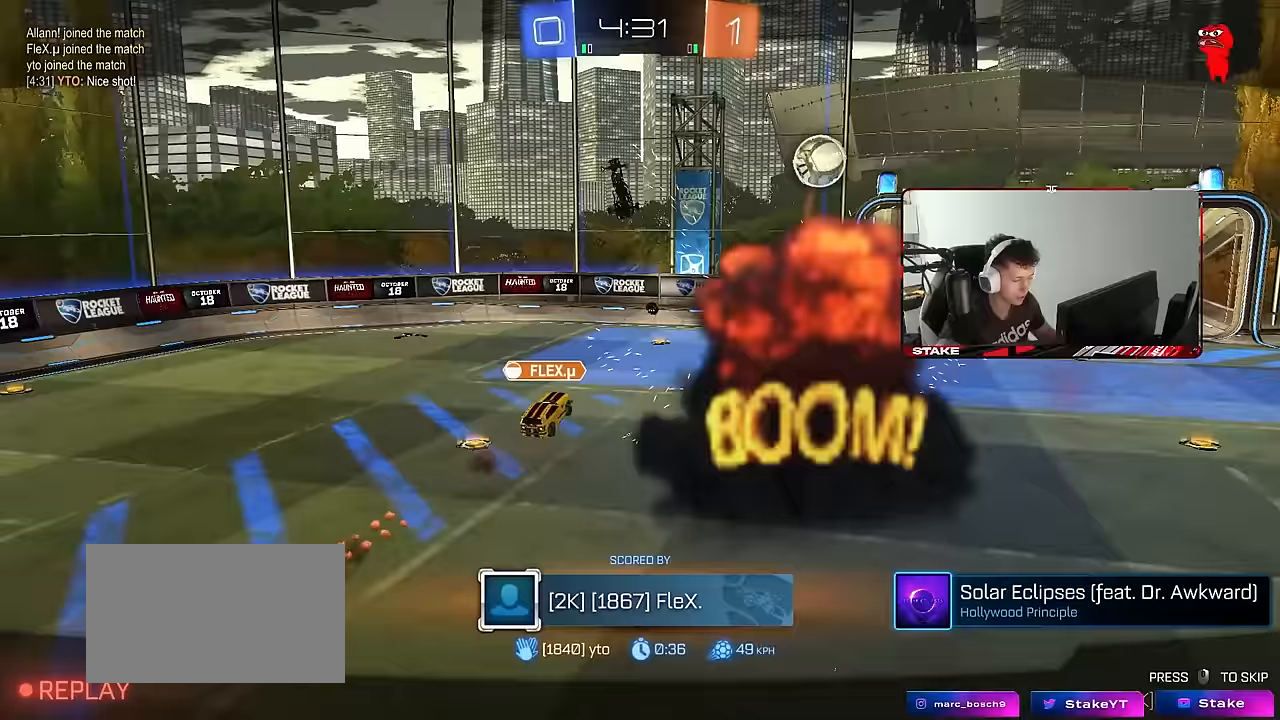
{"keys": [], "mouse": [], "mouse_move": "still", "events": [[183, "mouse_right", "up"], [283, "mouse_right", "down"], [467, "mouse_right", "up"]]}
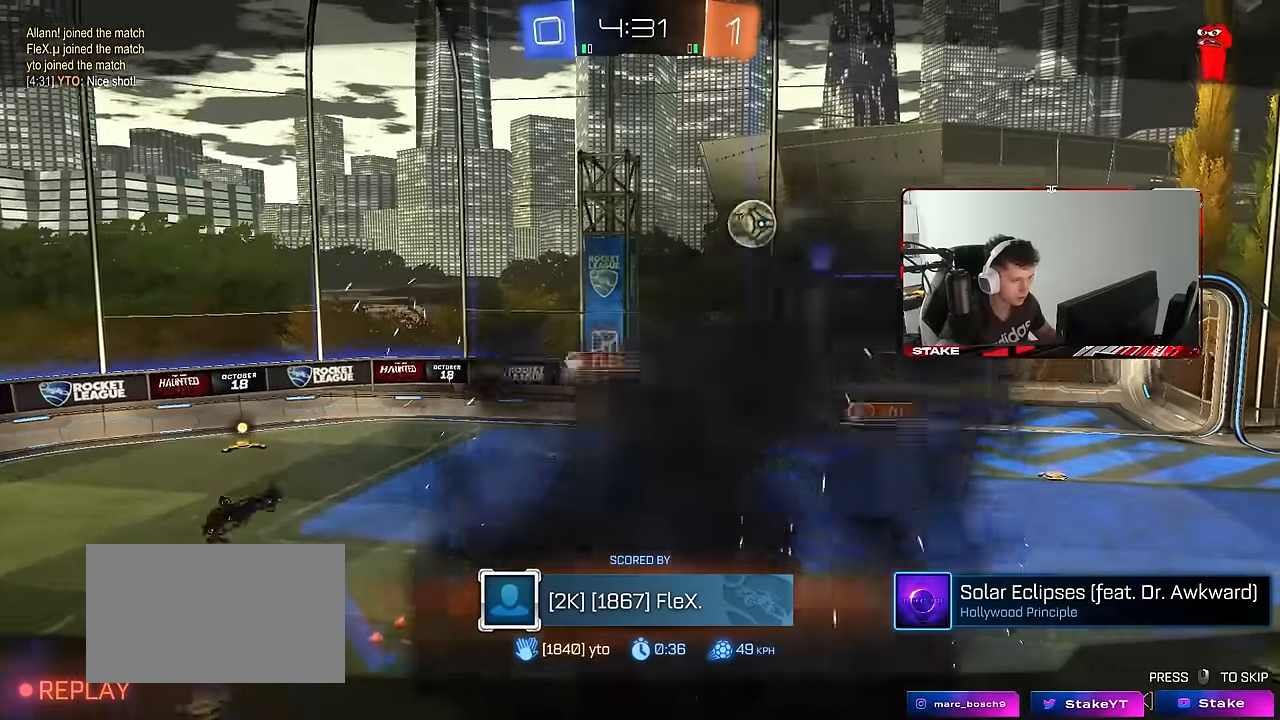
{"keys": [], "mouse": ["right"], "mouse_move": "still", "events": [[67, "mouse_right", "down"], [300, "mouse_right", "up"], [383, "mouse_right", "down"]]}
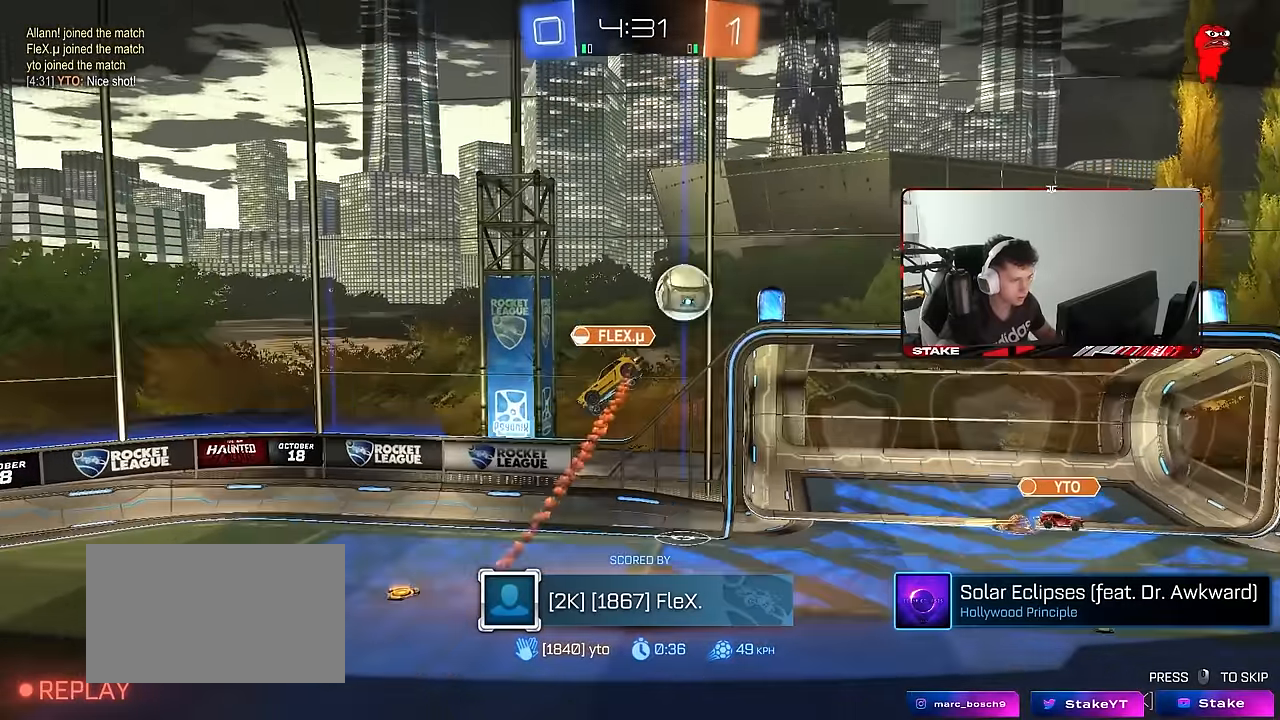
{"keys": [], "mouse": [], "mouse_move": "still", "events": [[83, "mouse_right", "up"]]}
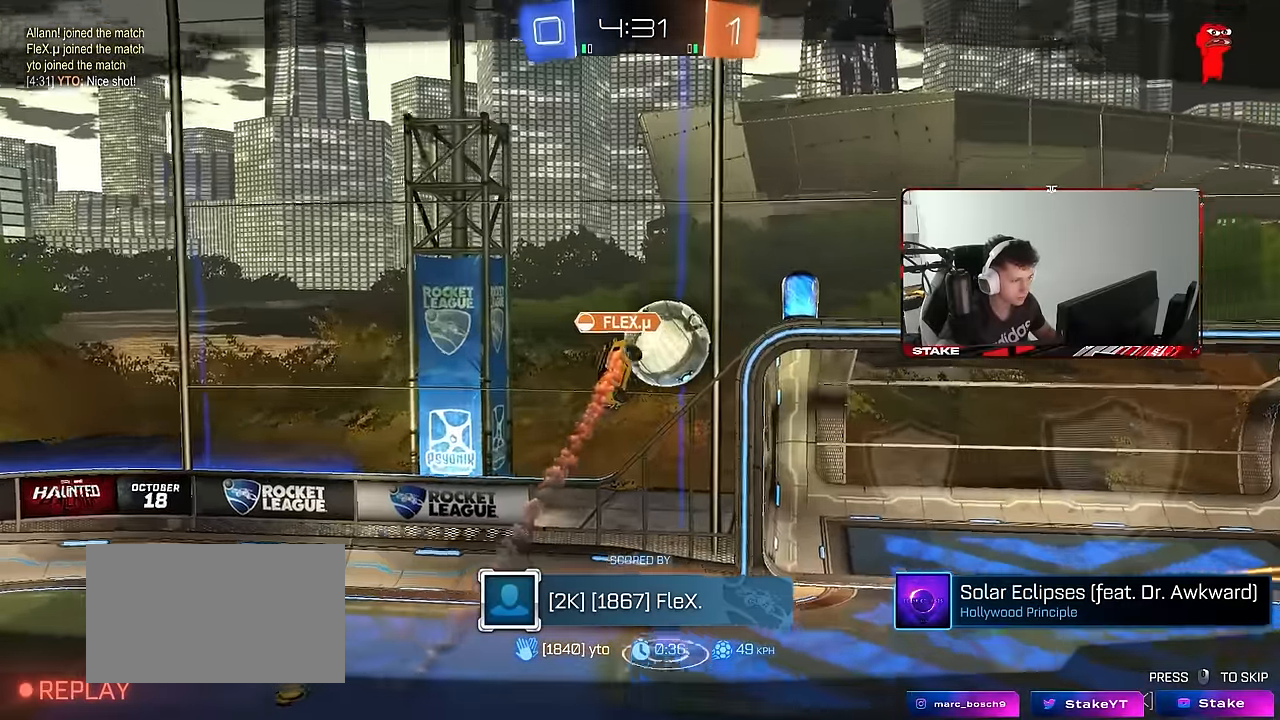
{"keys": [], "mouse": ["right"], "mouse_move": "still", "events": [[133, "mouse_right", "down"], [333, "mouse_right", "up"], [367, "mouse_right", "down"]]}
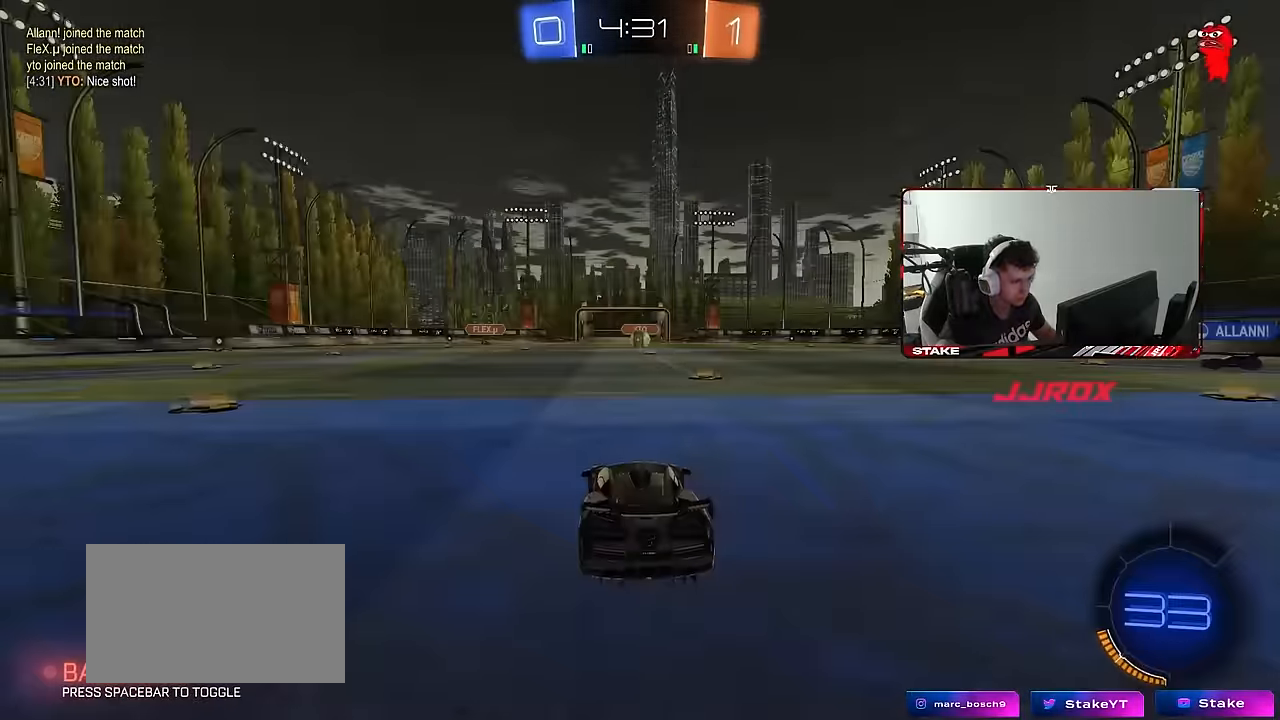
{"keys": [], "mouse": [], "mouse_move": "still", "events": [[67, "mouse_right", "up"], [200, "tab", "down"], [250, "mouse_wheel", "down"], [383, "mouse_wheel", "up"], [383, "tab", "up"]]}